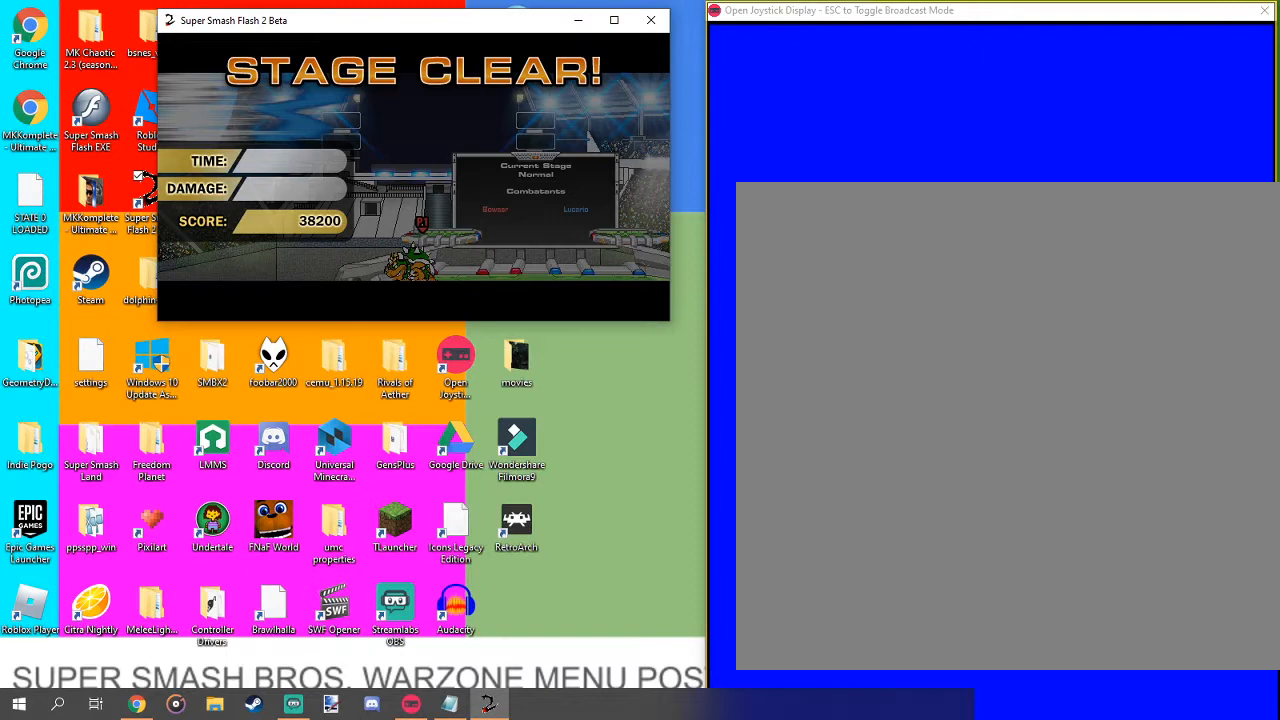
Gameplay with a controller (Nintendo layout); each line is a JSON object with the inputs held at the frame after it. "events" lists button and stick changes between this image and that frame as [ms after this image, input, new state], when the widget could be followed in between. Not read: L3 R1 R3.
{"buttons": ["A", "X"], "left_stick": "center", "right_stick": "center", "events": [[100, "X", "down"]]}
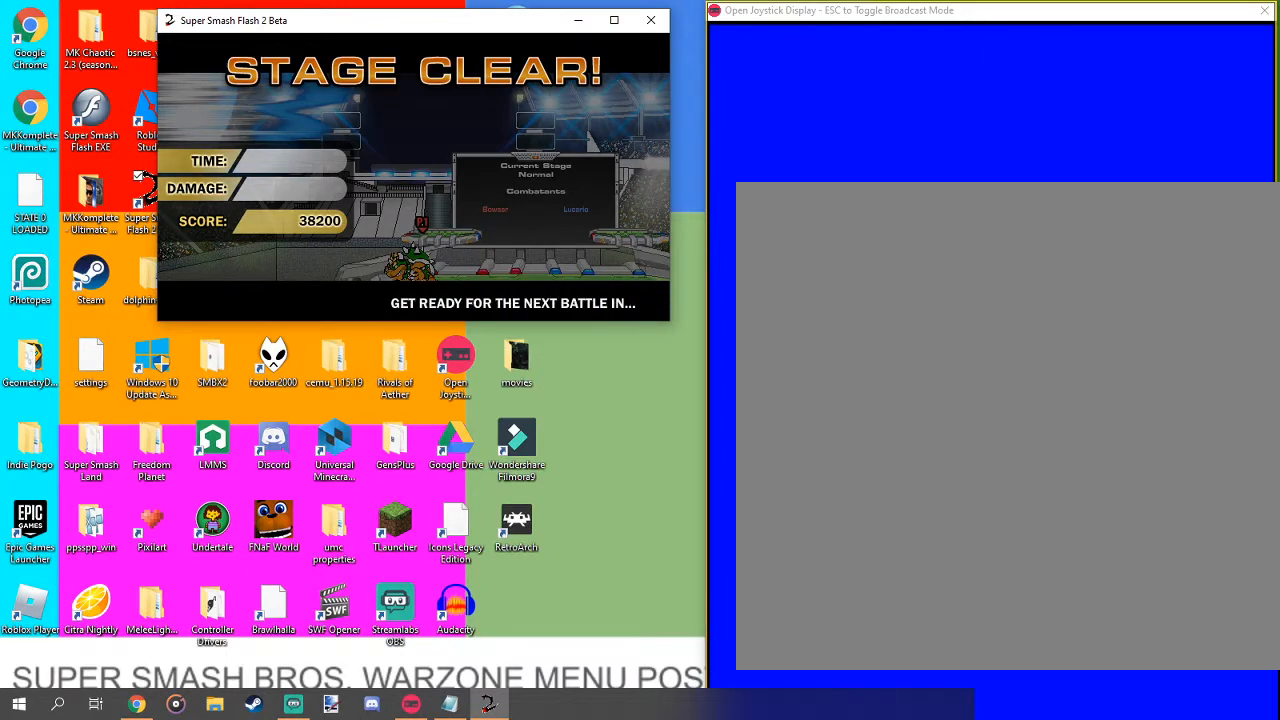
{"buttons": [], "left_stick": "center", "right_stick": "center", "events": [[100, "A", "up"], [100, "X", "up"], [433, "A", "down"], [467, "A", "up"]]}
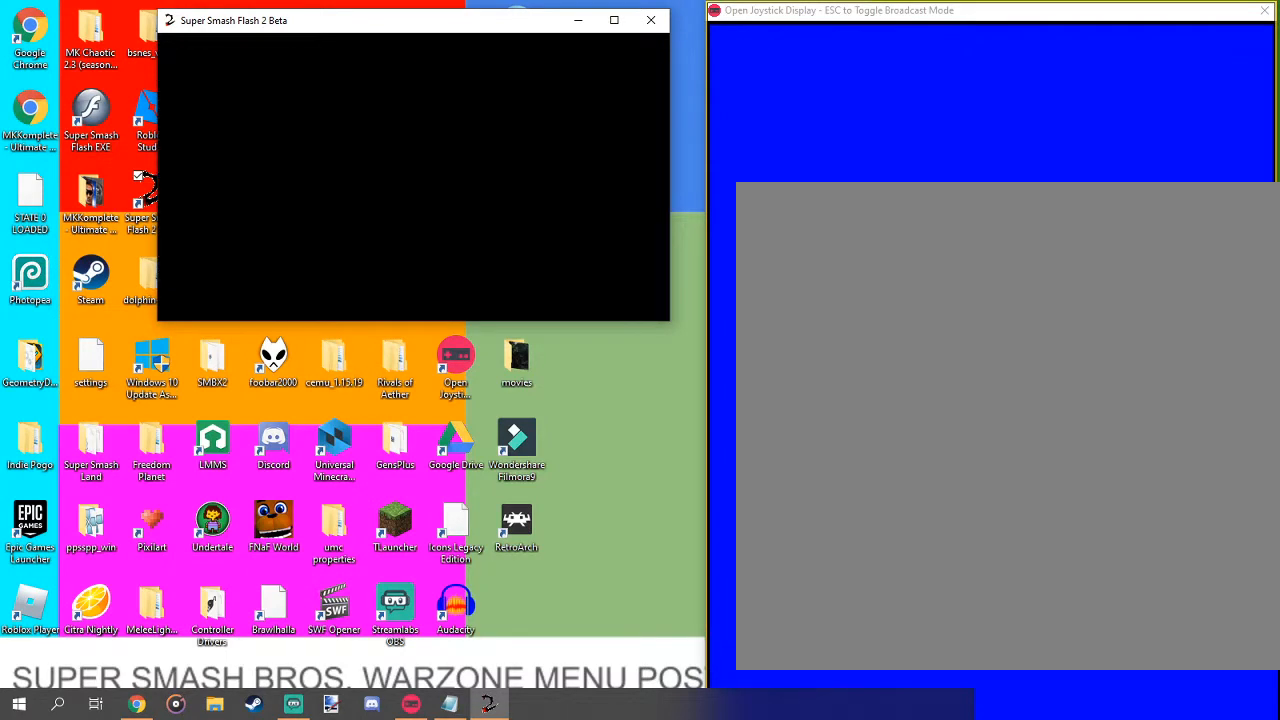
{"buttons": [], "left_stick": "center", "right_stick": "center", "events": [[33, "X", "down"], [167, "X", "up"]]}
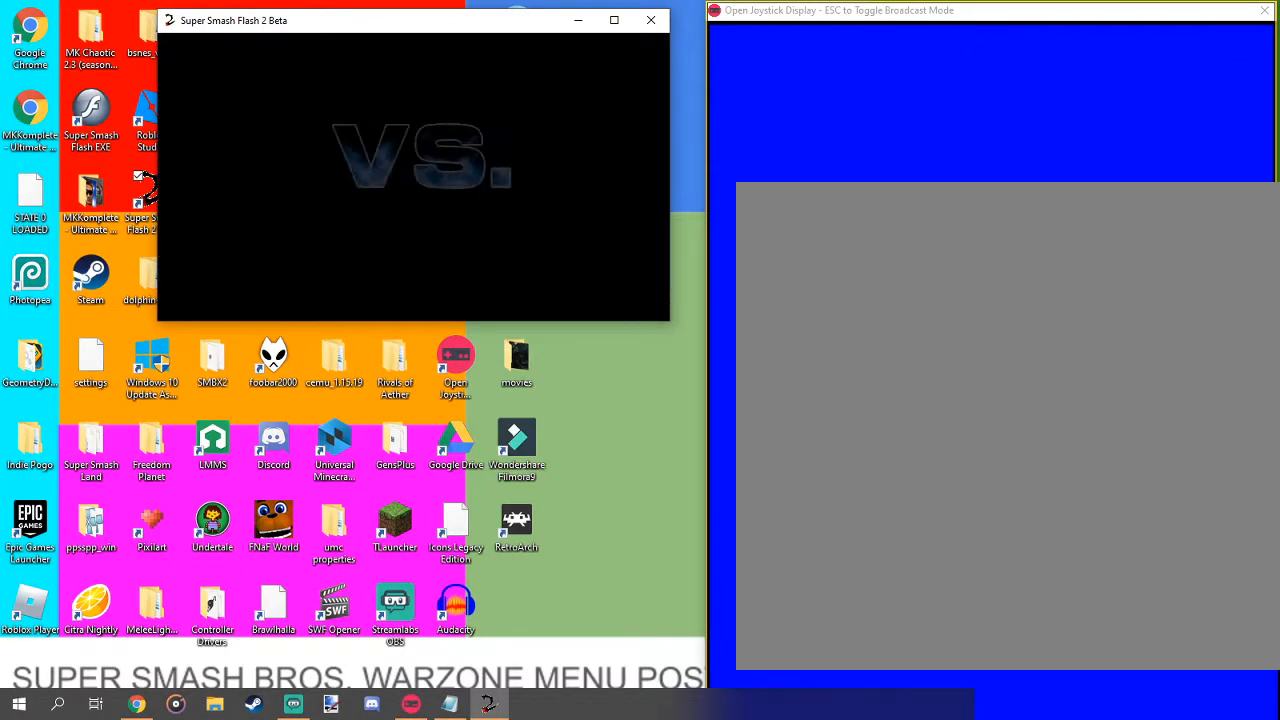
{"buttons": [], "left_stick": "center", "right_stick": "center", "events": []}
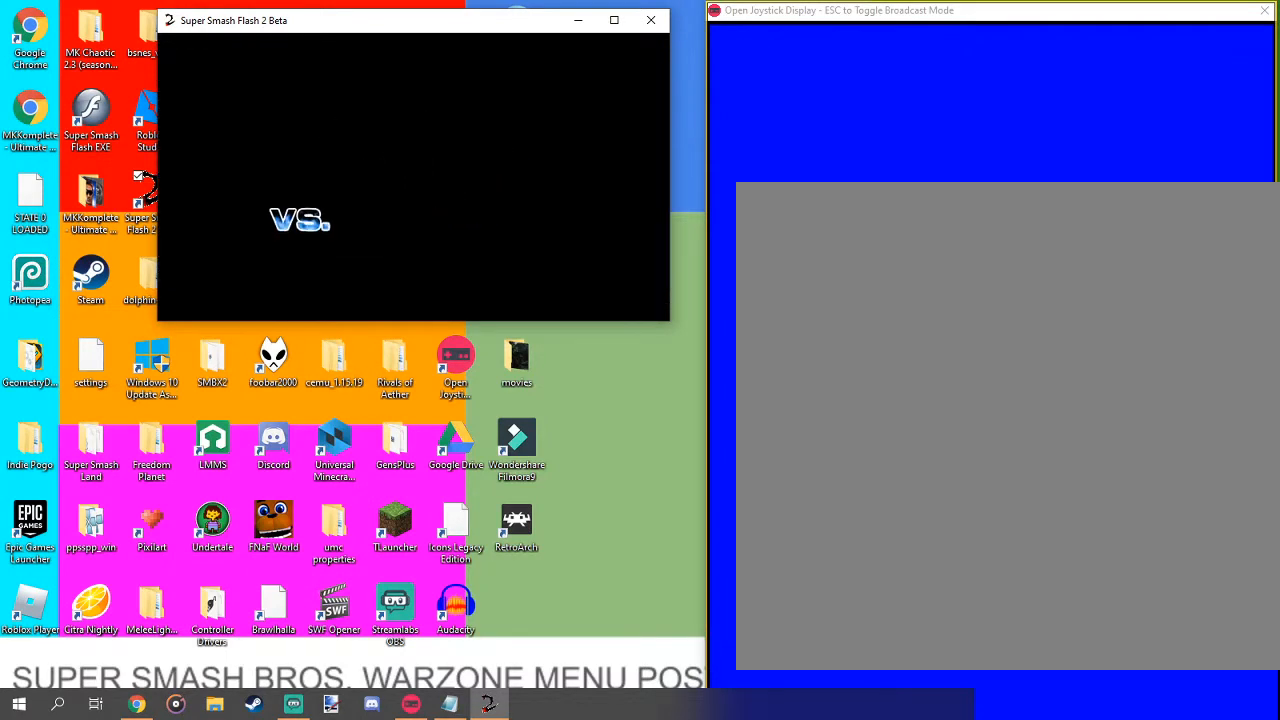
{"buttons": [], "left_stick": "center", "right_stick": "center", "events": []}
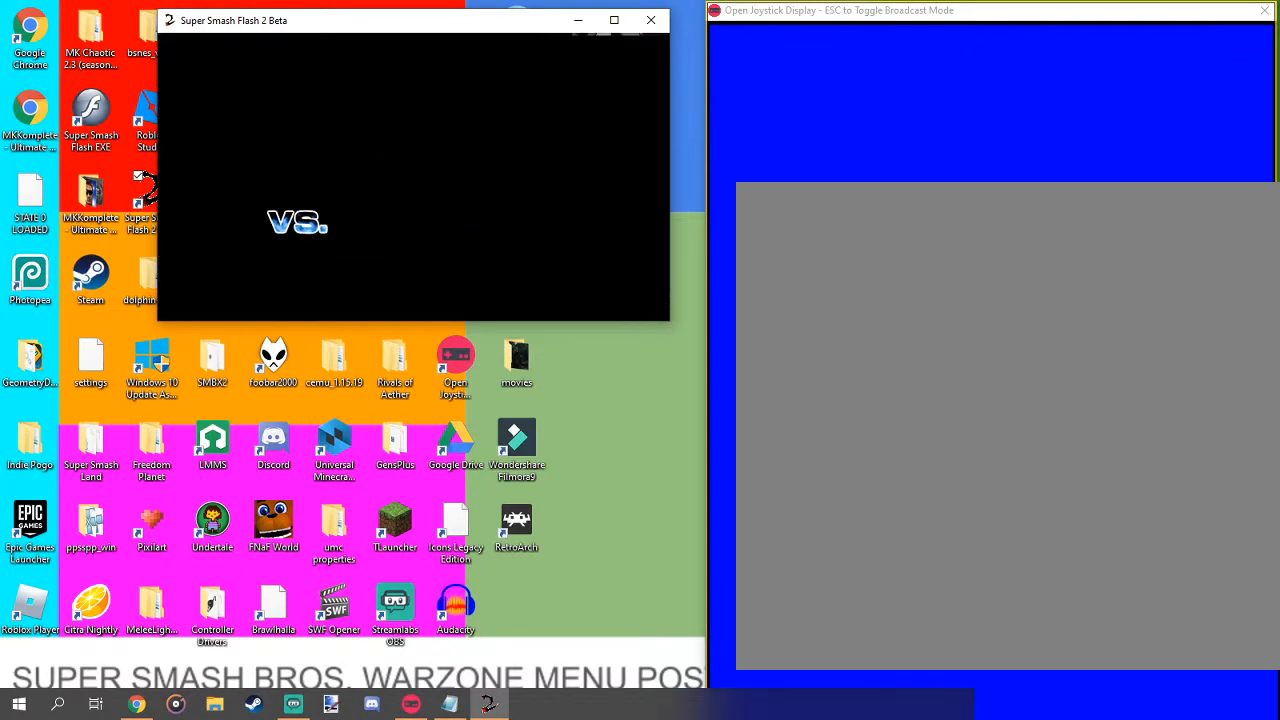
{"buttons": [], "left_stick": "center", "right_stick": "center", "events": []}
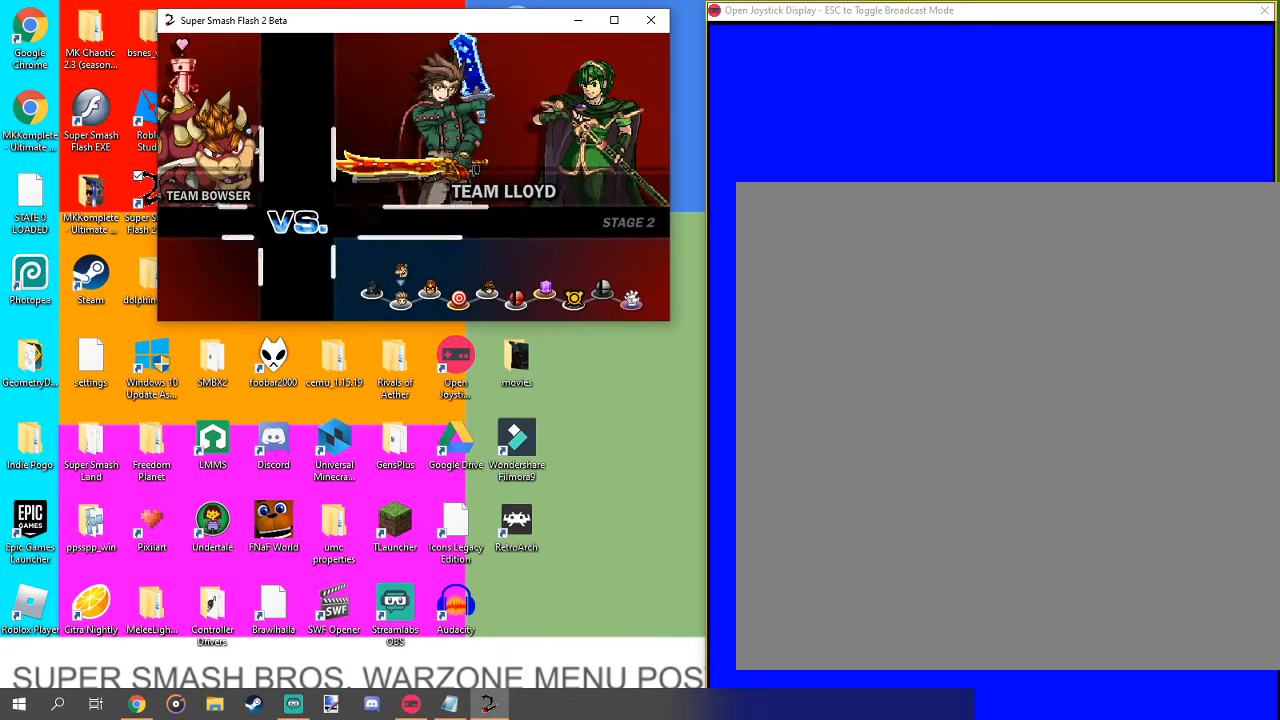
{"buttons": [], "left_stick": "center", "right_stick": "center", "events": []}
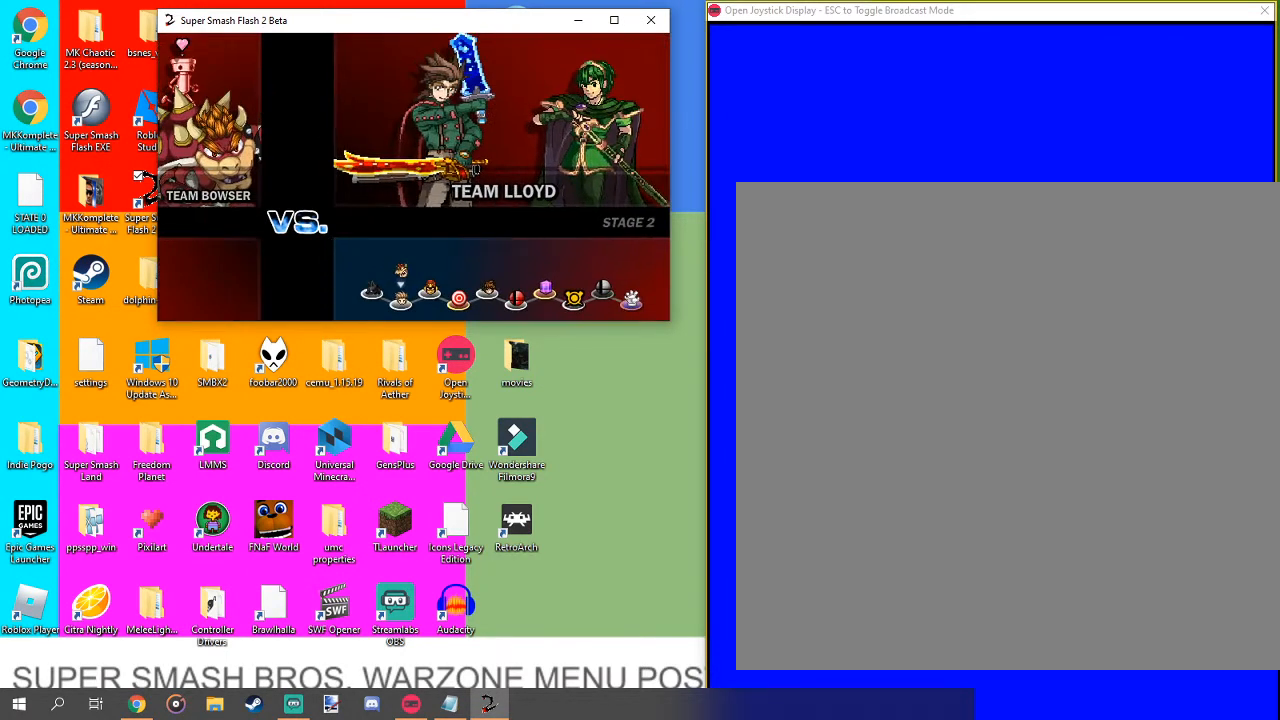
{"buttons": [], "left_stick": "center", "right_stick": "center", "events": [[367, "X", "down"], [500, "X", "up"]]}
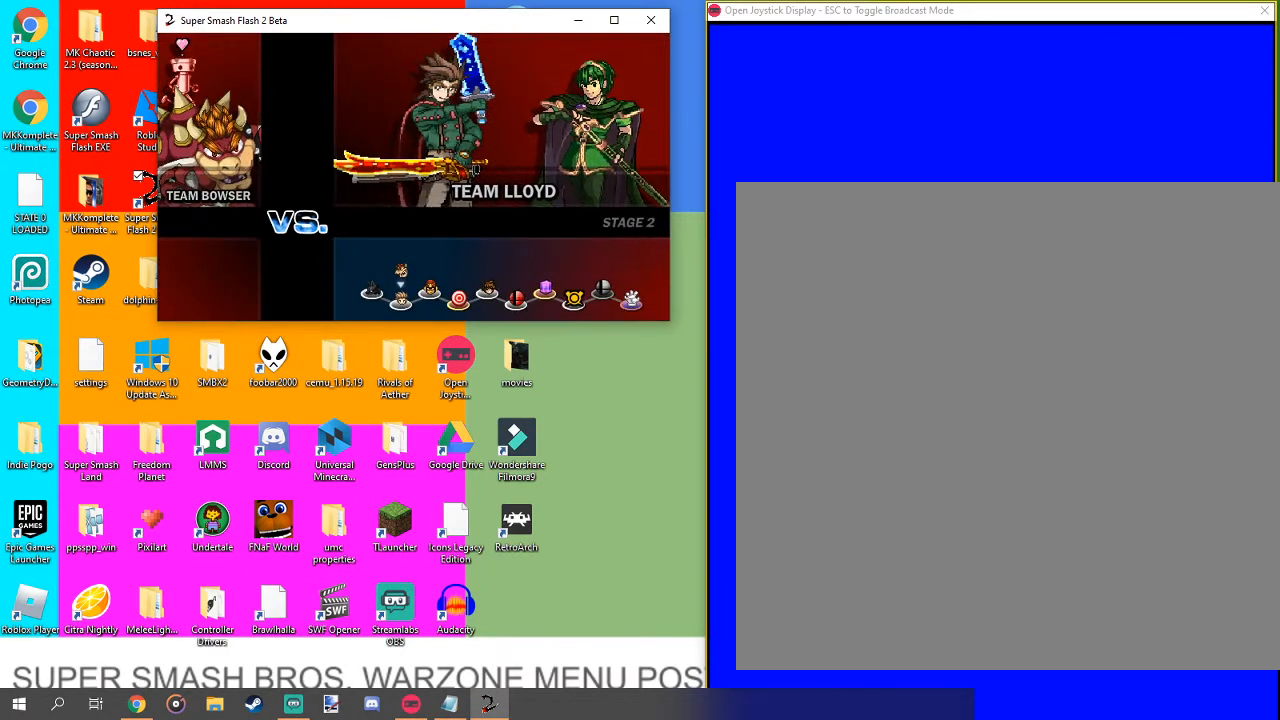
{"buttons": [], "left_stick": "center", "right_stick": "center", "events": [[100, "X", "down"], [233, "X", "up"], [333, "X", "down"], [500, "X", "up"]]}
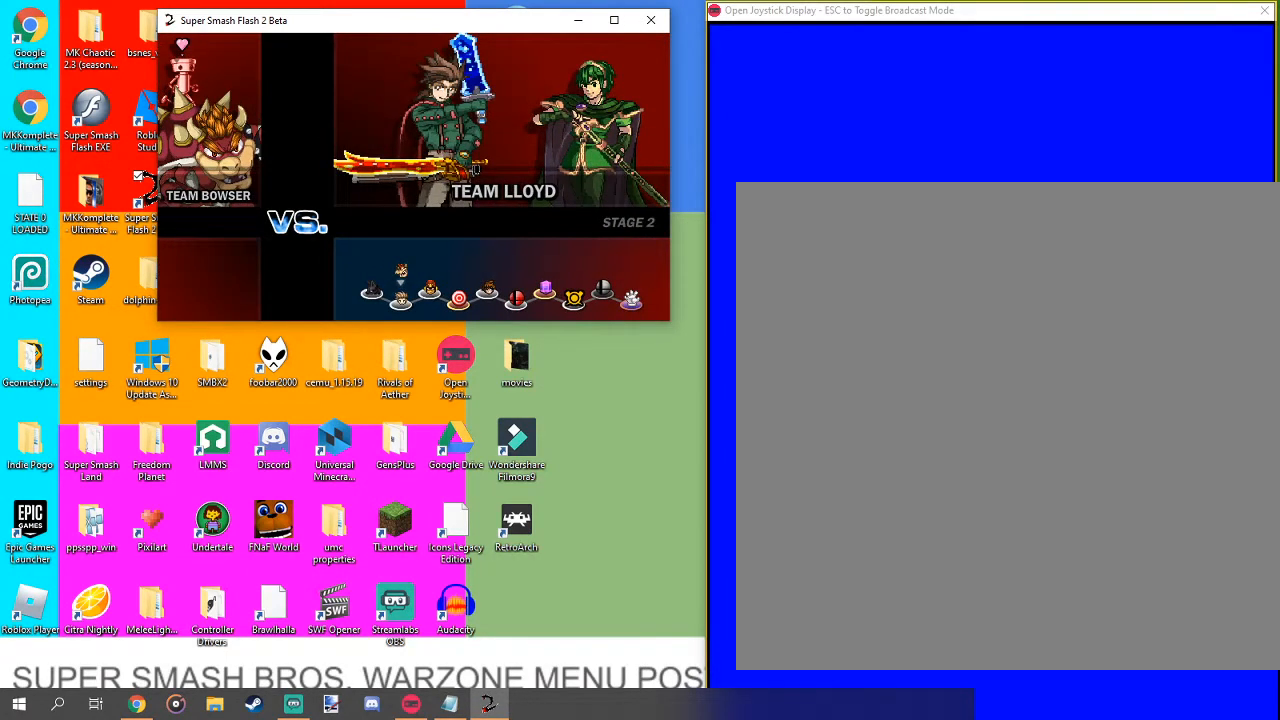
{"buttons": [], "left_stick": "center", "right_stick": "center", "events": [[200, "X", "down"], [300, "X", "up"]]}
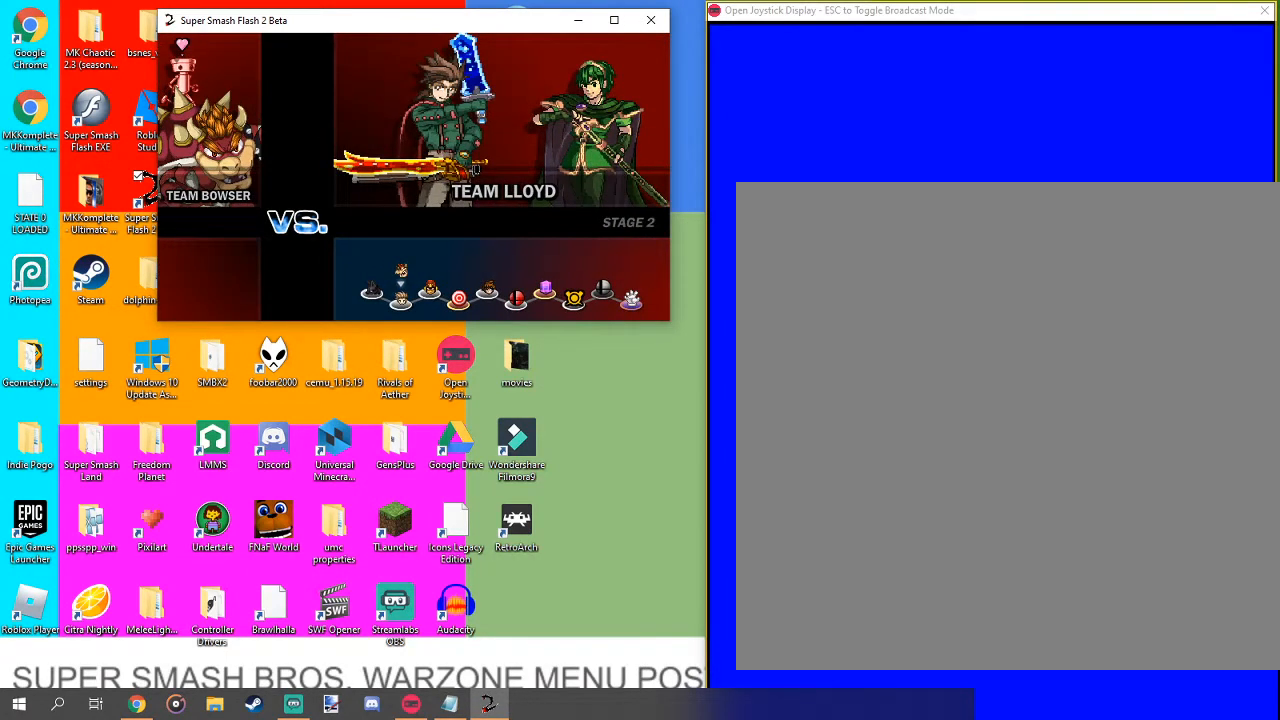
{"buttons": [], "left_stick": "center", "right_stick": "center", "events": []}
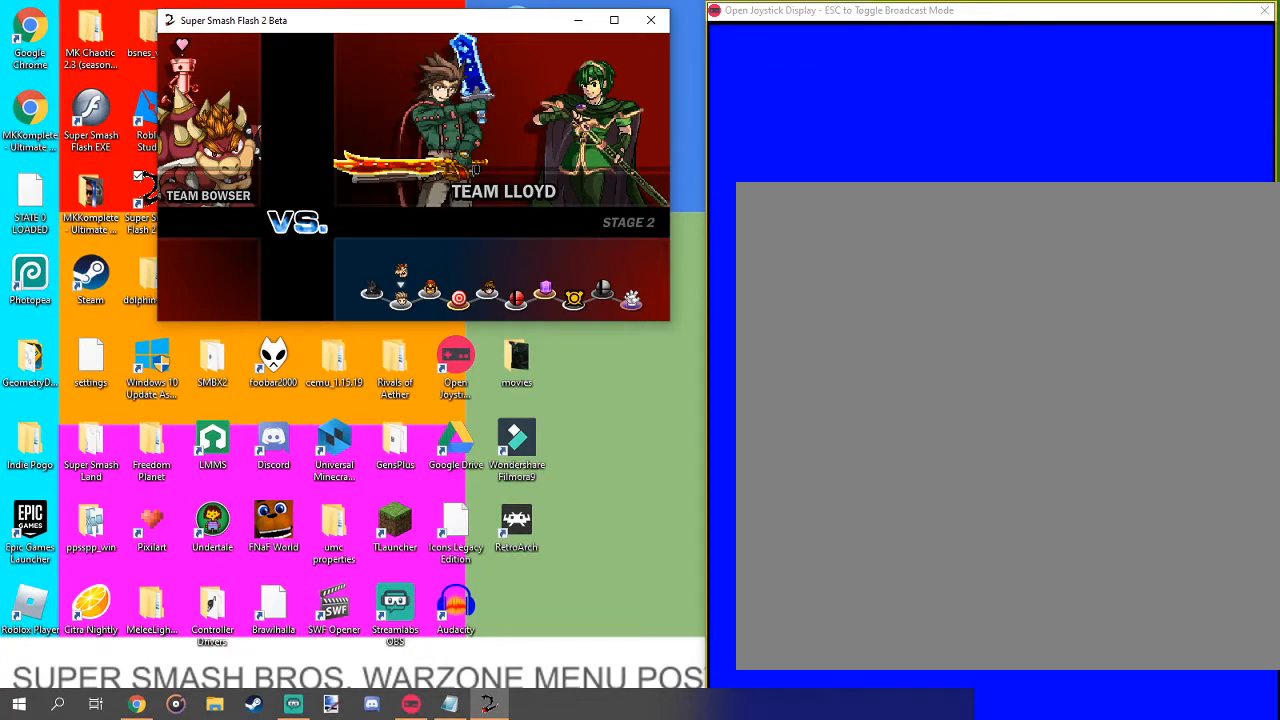
{"buttons": [], "left_stick": "center", "right_stick": "center", "events": [[167, "X", "down"], [233, "X", "up"], [433, "X", "down"], [500, "X", "up"]]}
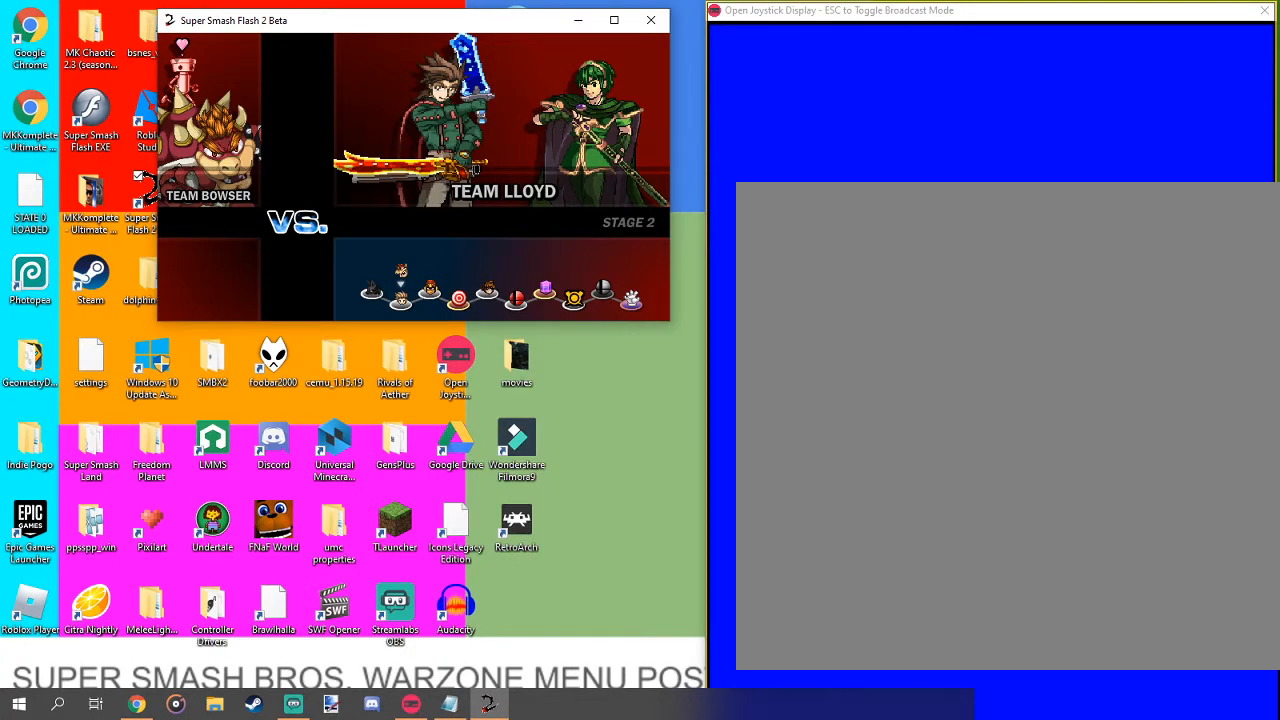
{"buttons": ["X"], "left_stick": "center", "right_stick": "center", "events": [[167, "X", "down"], [267, "X", "up"], [500, "X", "down"]]}
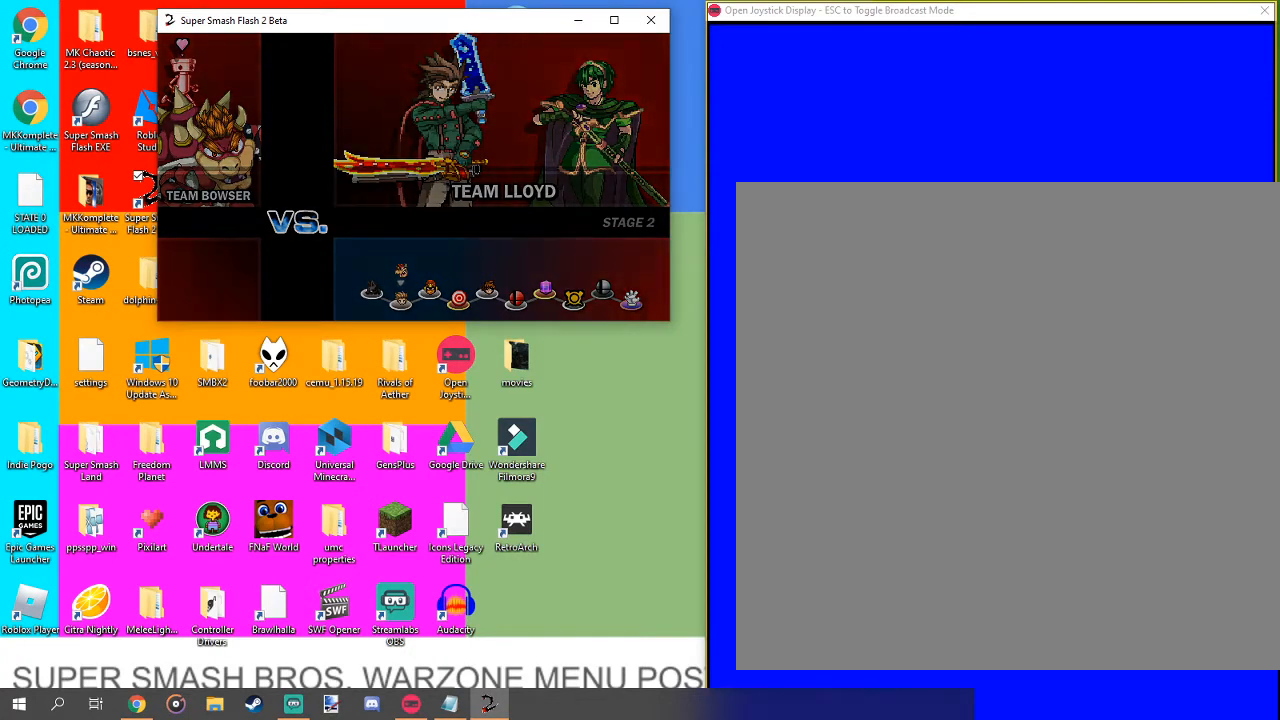
{"buttons": [], "left_stick": "center", "right_stick": "center", "events": [[333, "X", "up"]]}
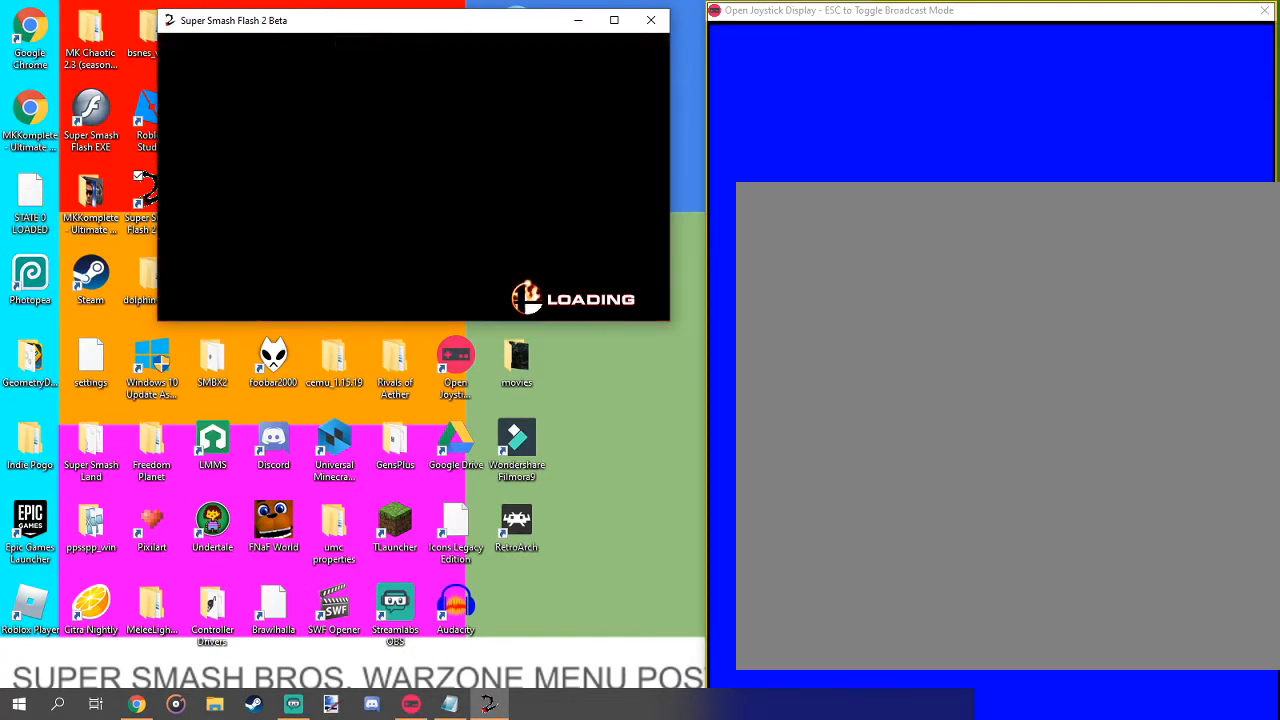
{"buttons": ["X"], "left_stick": "center", "right_stick": "center", "events": [[33, "X", "down"], [300, "X", "up"], [467, "X", "down"]]}
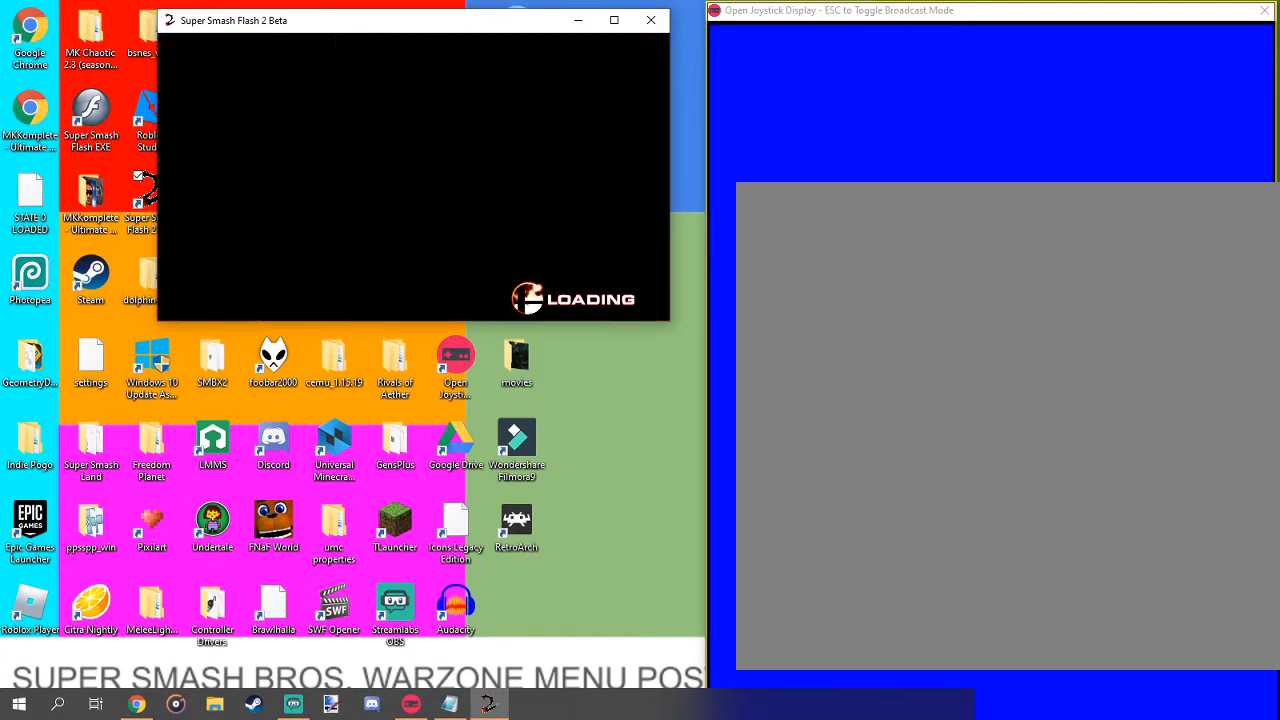
{"buttons": [], "left_stick": "center", "right_stick": "center", "events": [[200, "X", "up"], [367, "X", "down"], [500, "X", "up"]]}
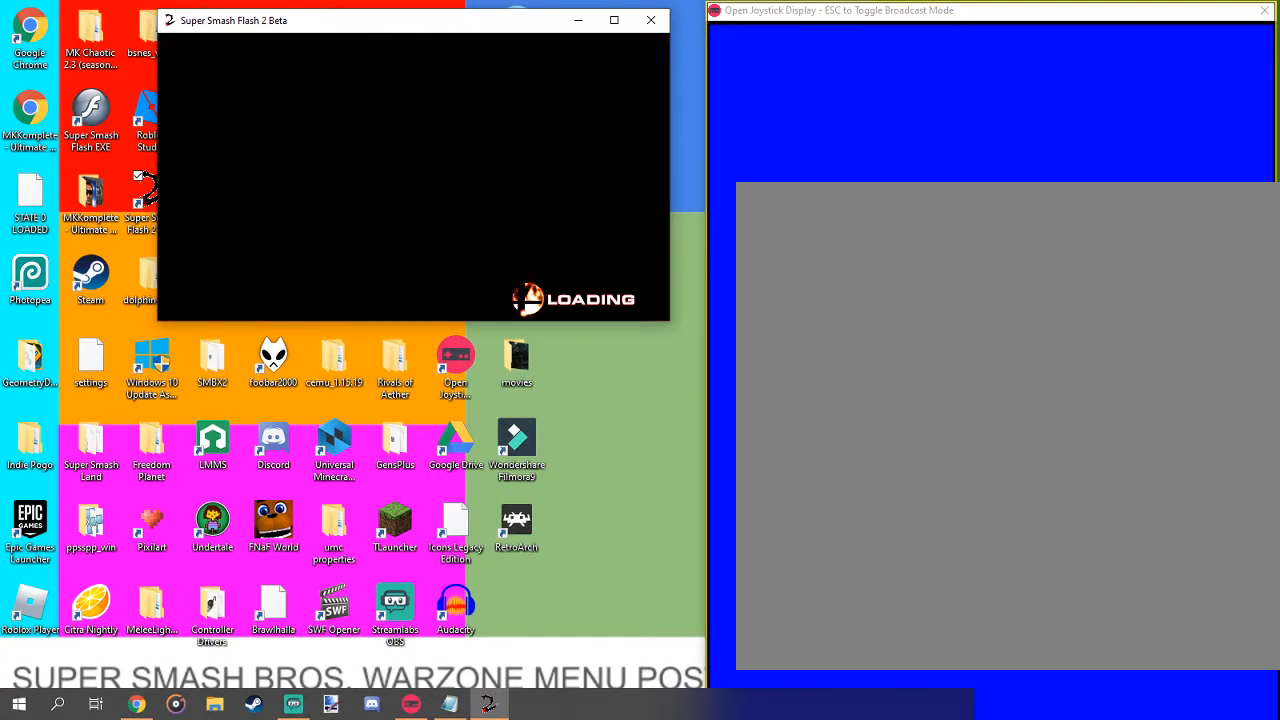
{"buttons": ["X"], "left_stick": "center", "right_stick": "center", "events": [[500, "X", "down"]]}
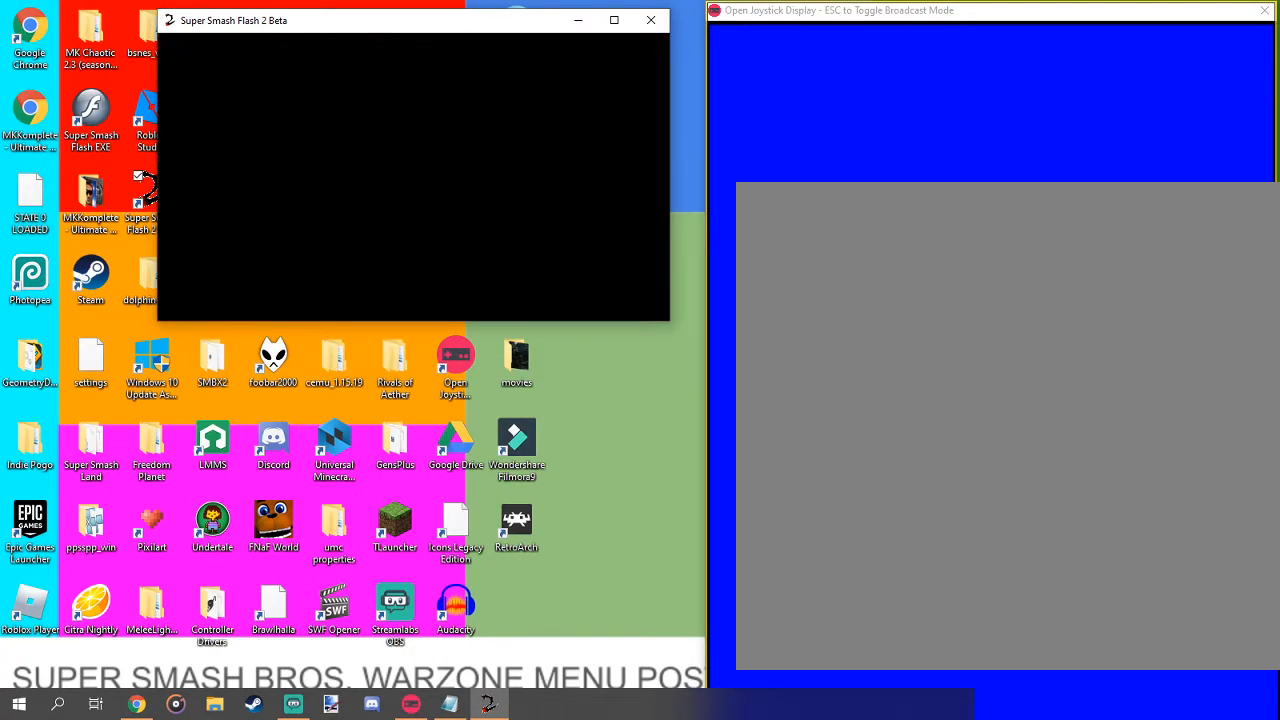
{"buttons": ["X"], "left_stick": "center", "right_stick": "center", "events": []}
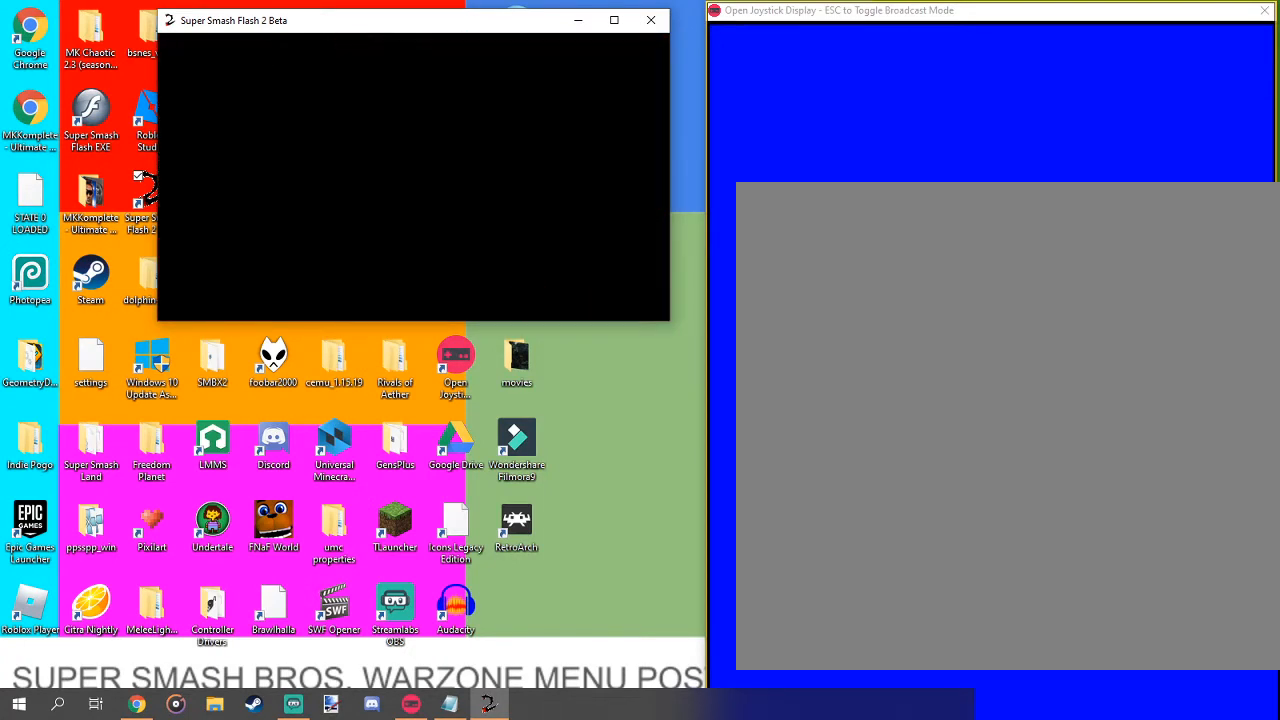
{"buttons": [], "left_stick": "center", "right_stick": "center", "events": [[300, "X", "up"]]}
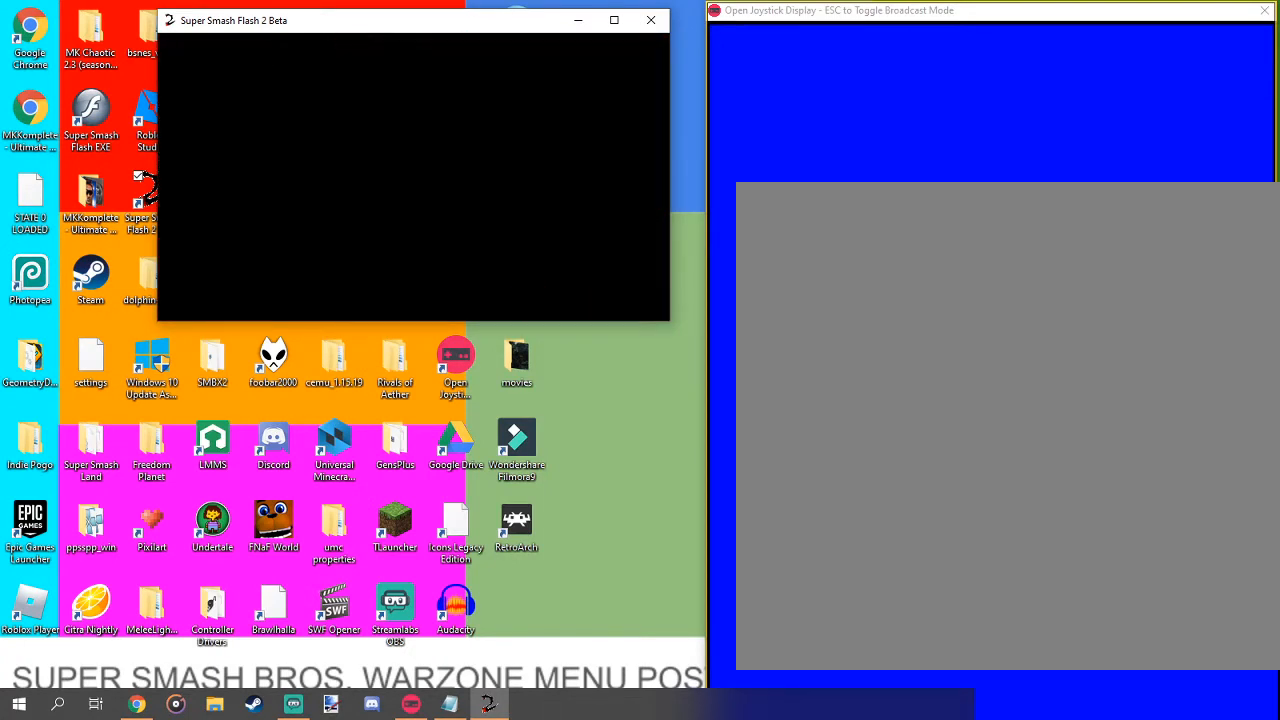
{"buttons": [], "left_stick": "center", "right_stick": "center", "events": [[267, "X", "down"], [367, "X", "up"]]}
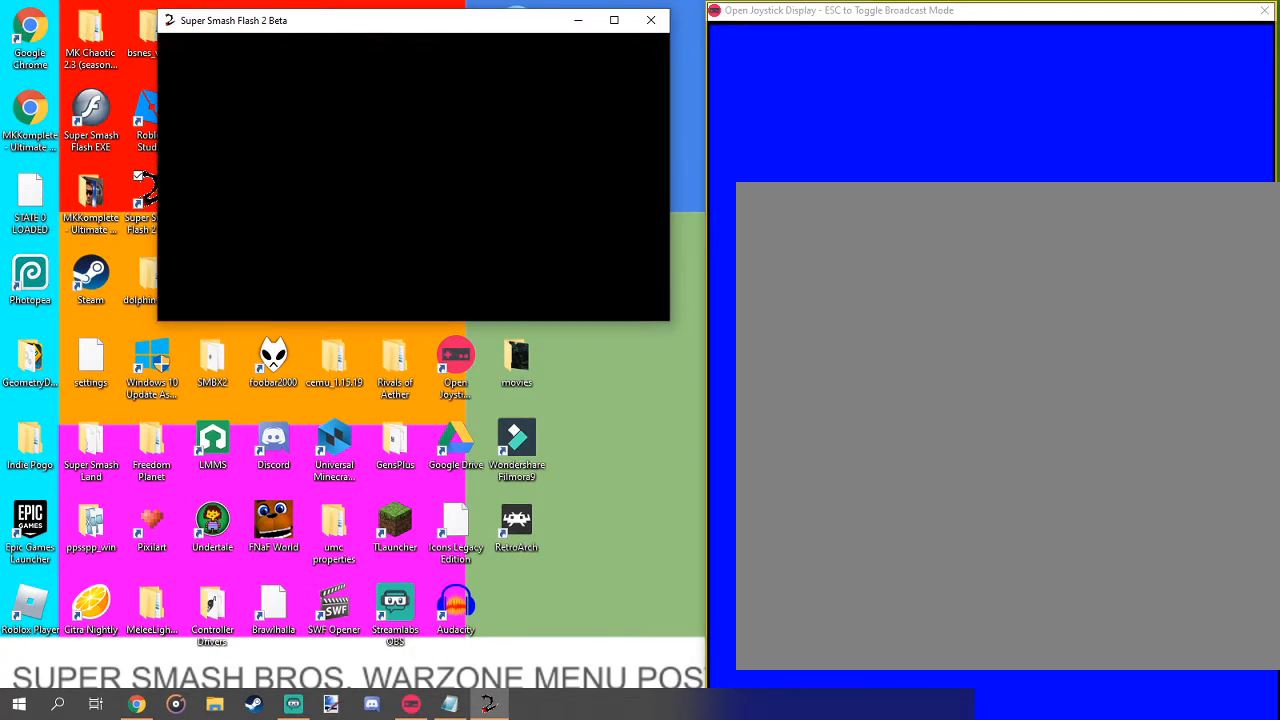
{"buttons": [], "left_stick": "center", "right_stick": "center", "events": [[133, "A", "down"], [433, "A", "up"]]}
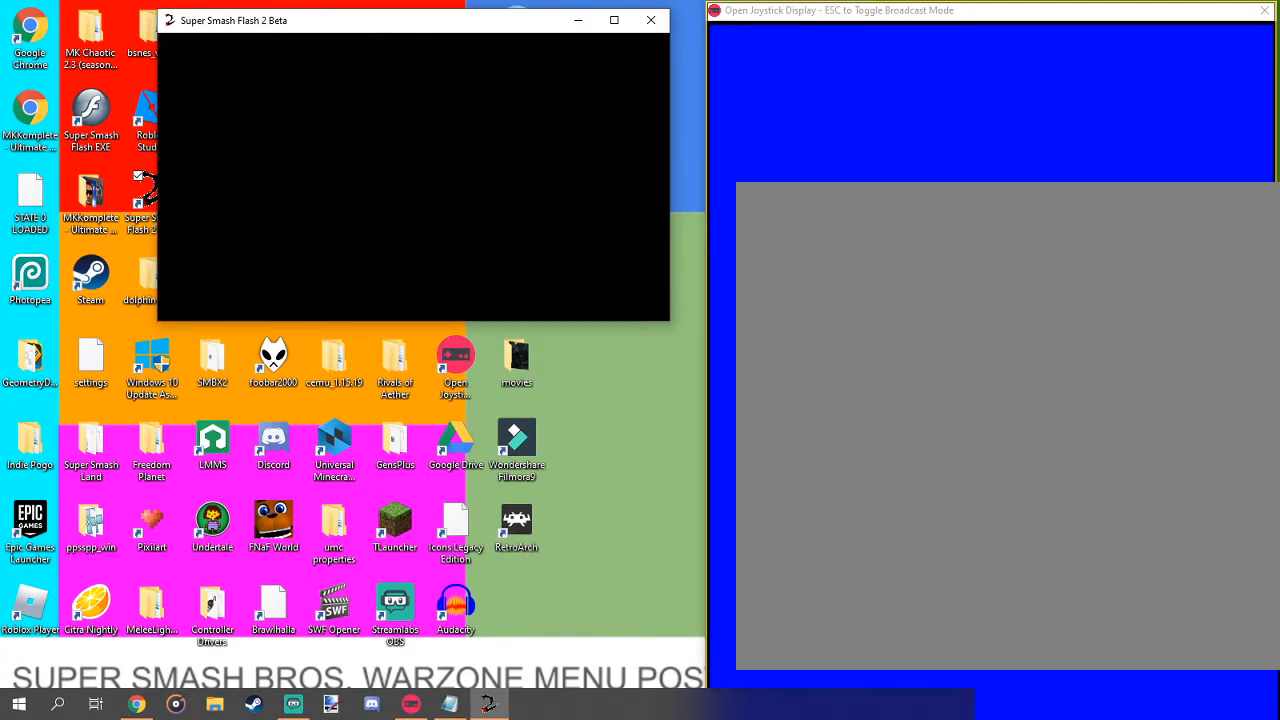
{"buttons": ["A", "X"], "left_stick": "center", "right_stick": "center", "events": [[133, "X", "down"], [167, "A", "down"]]}
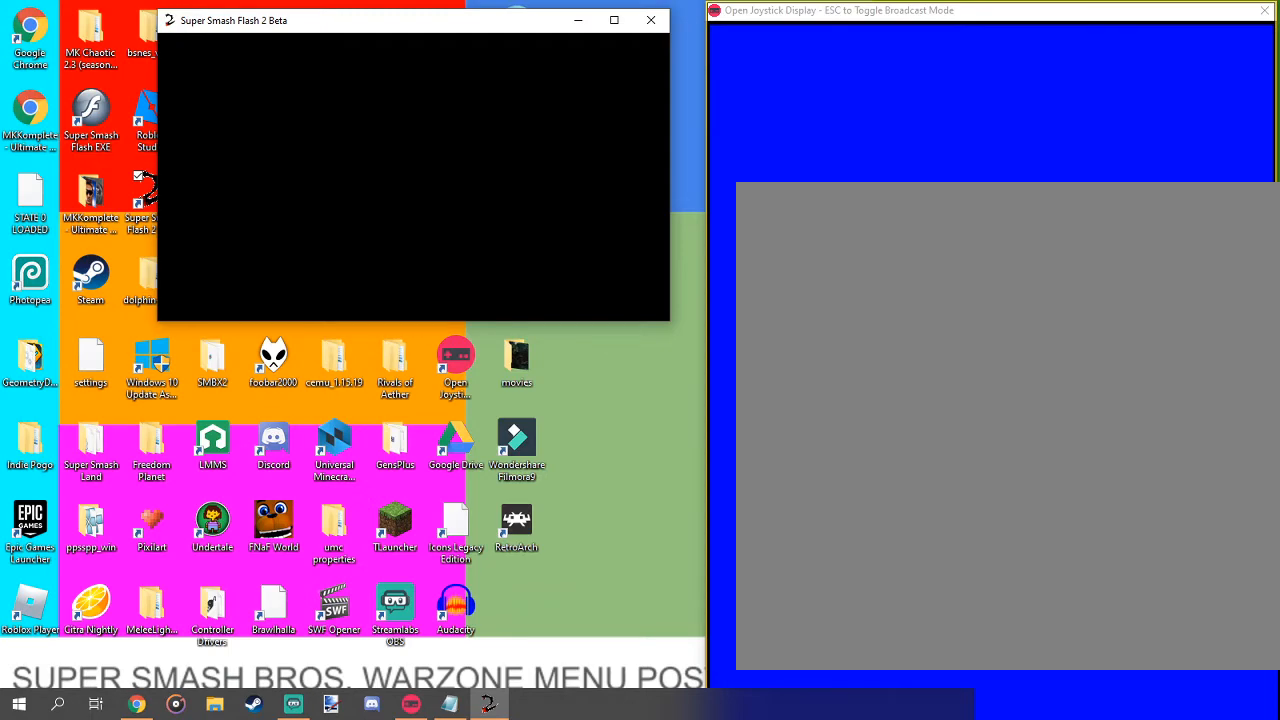
{"buttons": ["A", "X"], "left_stick": "center", "right_stick": "center", "events": []}
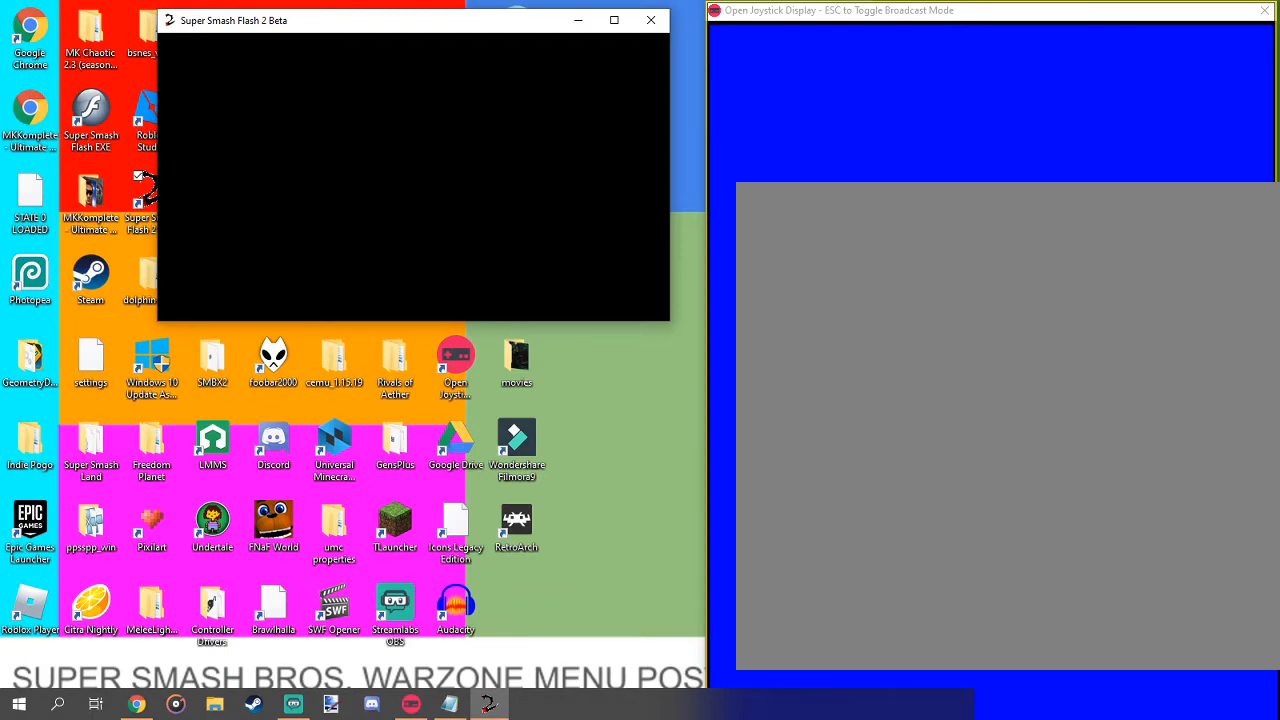
{"buttons": [], "left_stick": "center", "right_stick": "center", "events": [[500, "A", "up"], [500, "X", "up"]]}
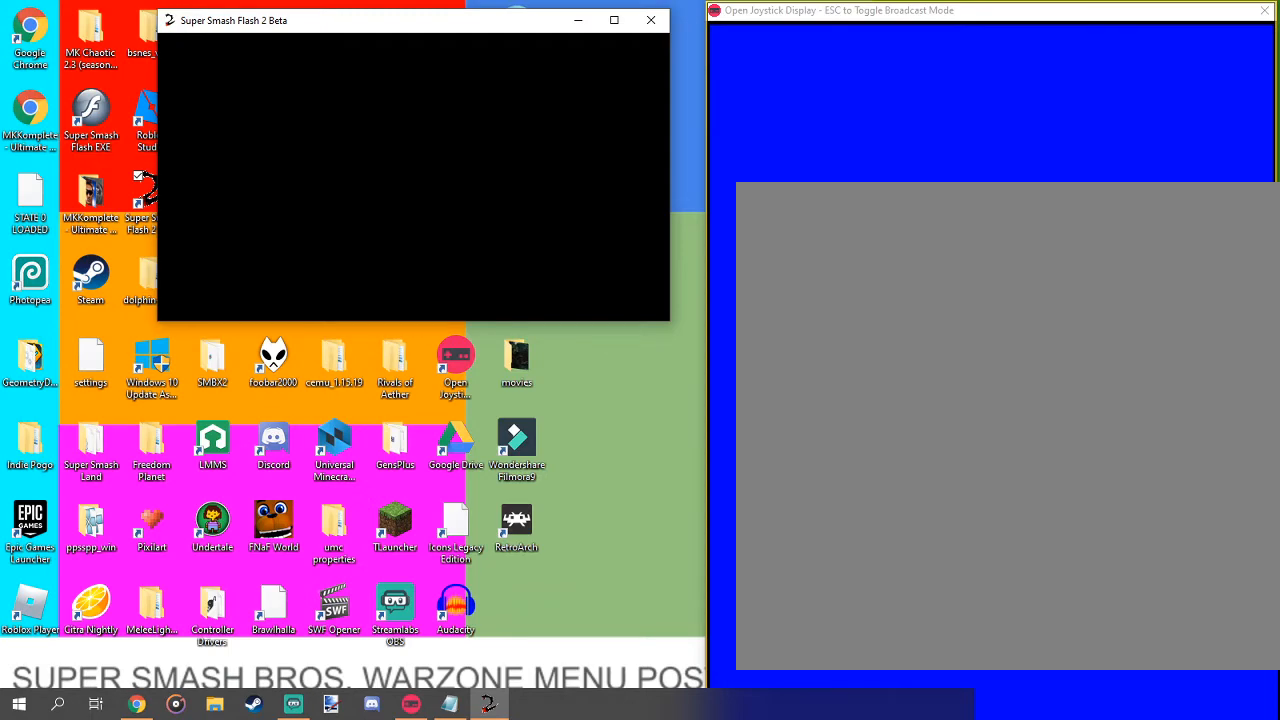
{"buttons": ["A"], "left_stick": "center", "right_stick": "center", "events": [[400, "A", "down"]]}
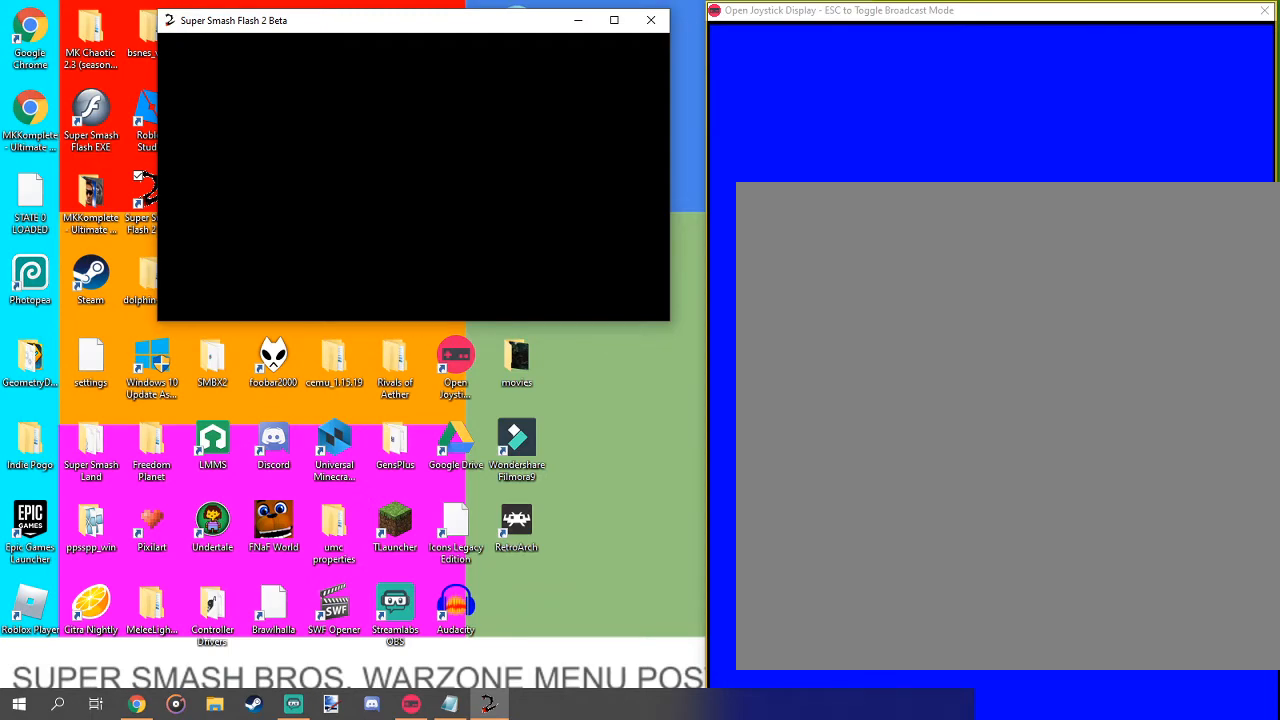
{"buttons": [], "left_stick": "center", "right_stick": "center", "events": [[33, "A", "up"], [167, "A", "down"], [233, "X", "down"], [300, "A", "up"], [300, "X", "up"]]}
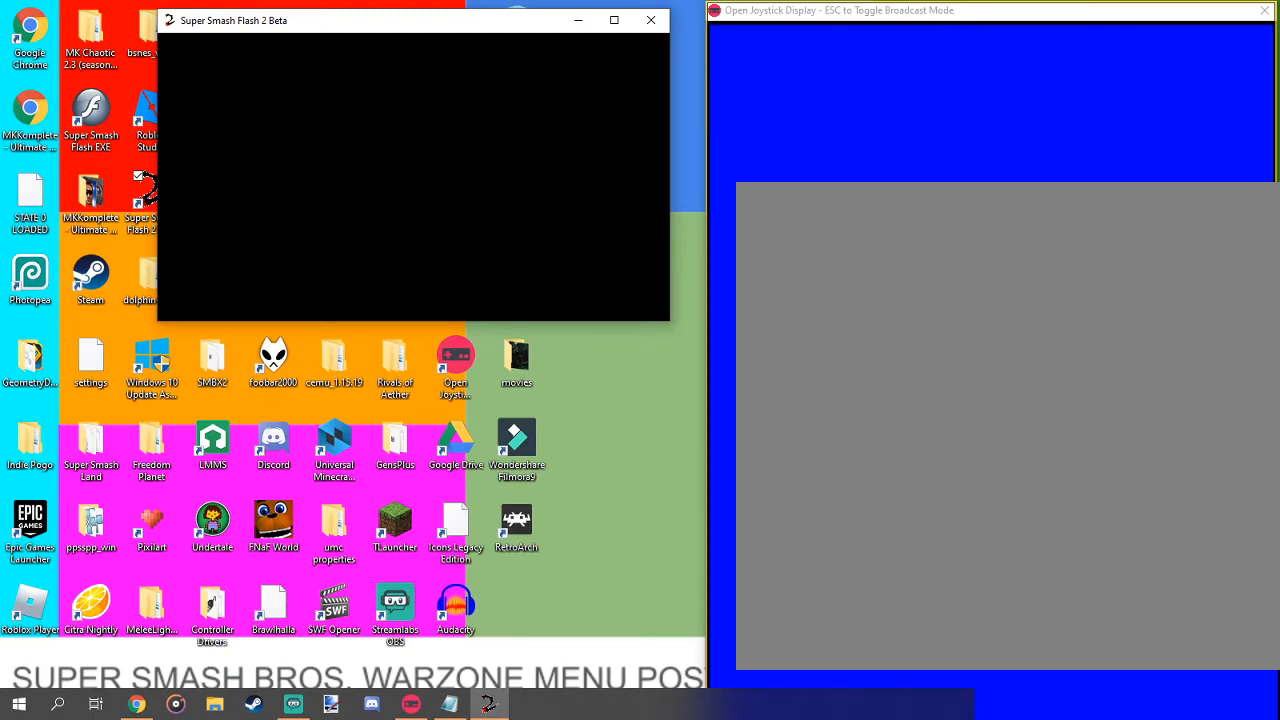
{"buttons": [], "left_stick": "center", "right_stick": "center", "events": []}
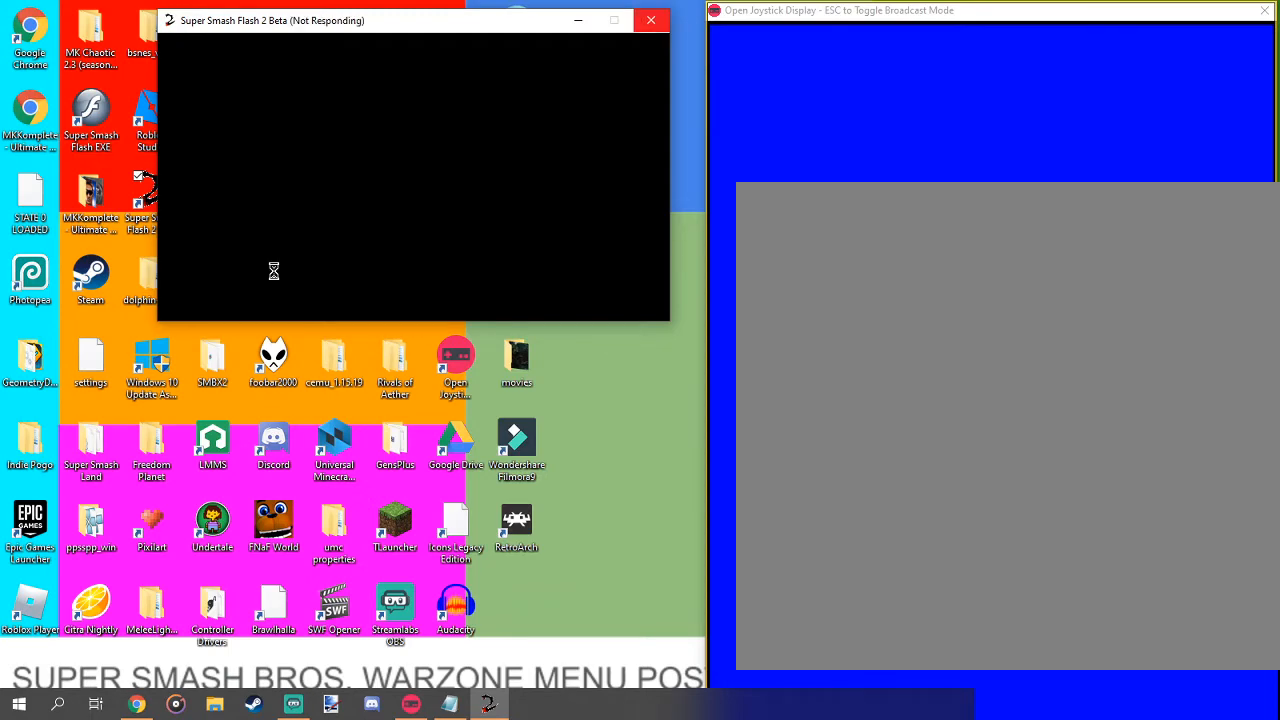
{"buttons": [], "left_stick": "center", "right_stick": "center", "events": []}
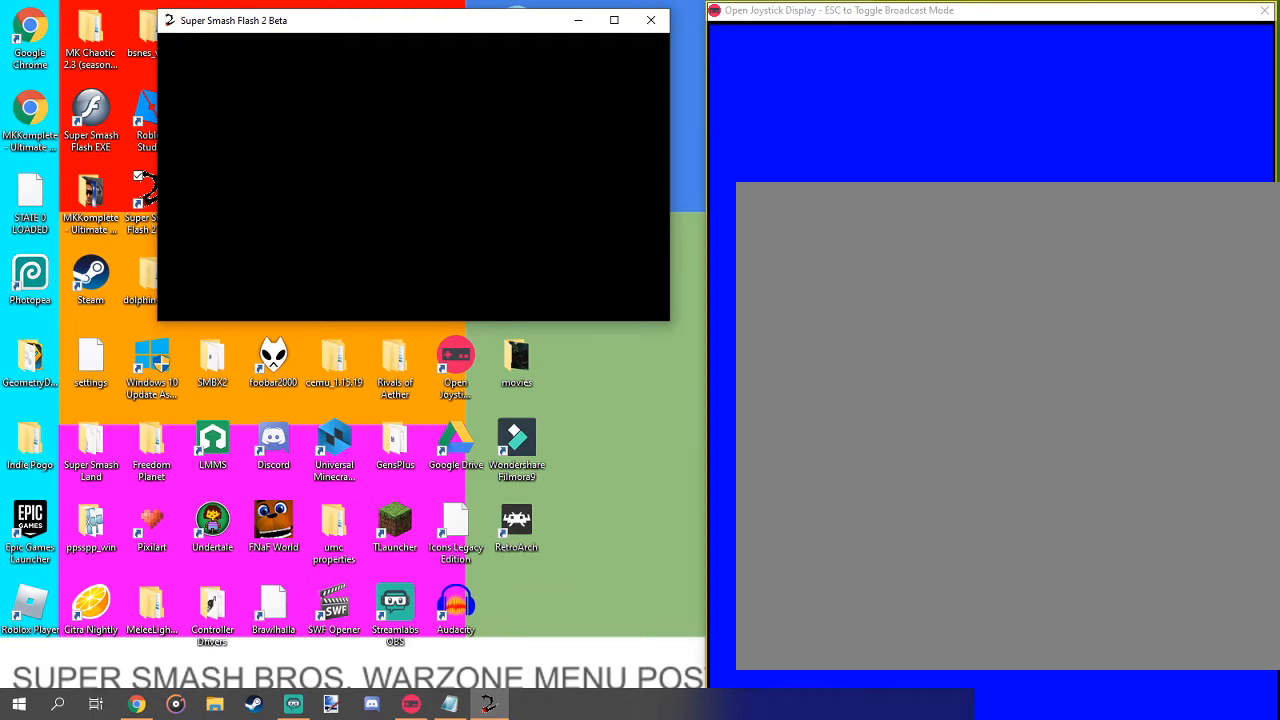
{"buttons": [], "left_stick": "center", "right_stick": "center", "events": []}